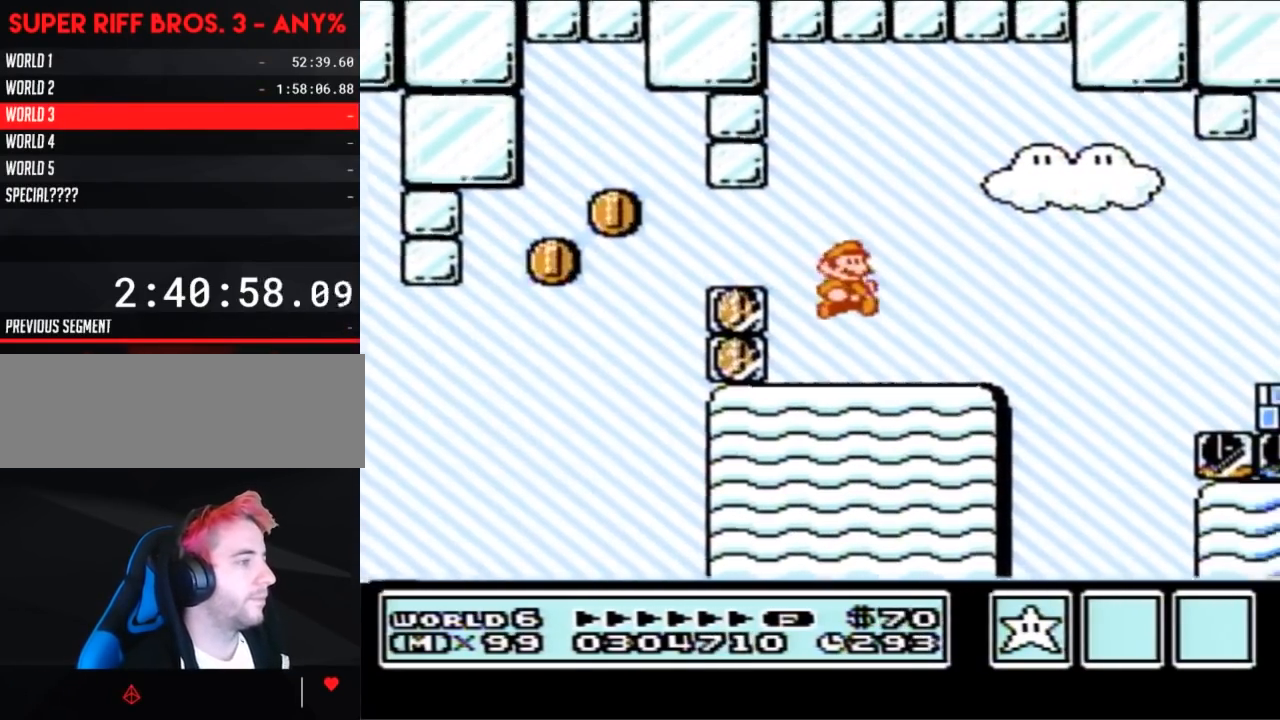
Gameplay with a controller (Nintendo layout); each line is a JSON object with the inputs held at the frame after it. "events" lists button and stick changes between this image and that frame as [ms after this image, input, new state], when the widget could be followed in between. Not read: L3 R3.
{"buttons": ["DPAD_RIGHT"], "events": [[250, "A", "down"], [450, "A", "up"], [483, "B", "up"]]}
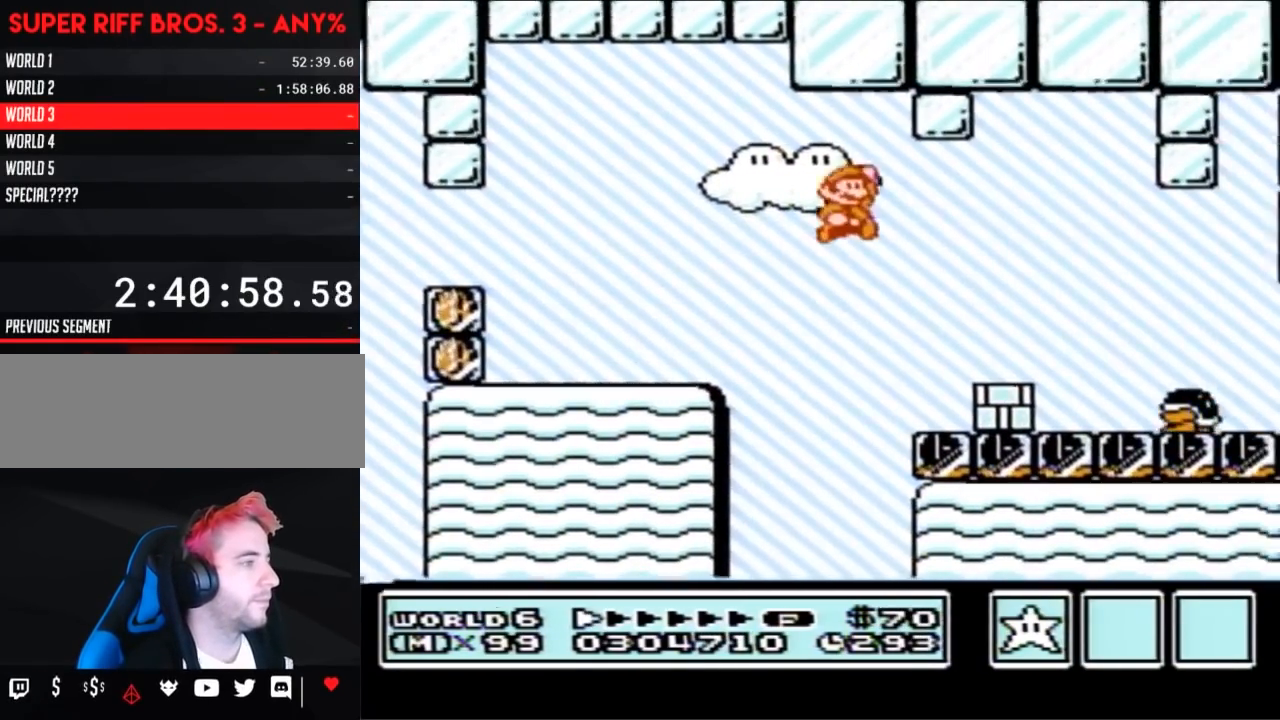
{"buttons": ["B", "DPAD_LEFT"], "events": [[33, "DPAD_RIGHT", "up"], [67, "B", "down"], [133, "DPAD_LEFT", "down"]]}
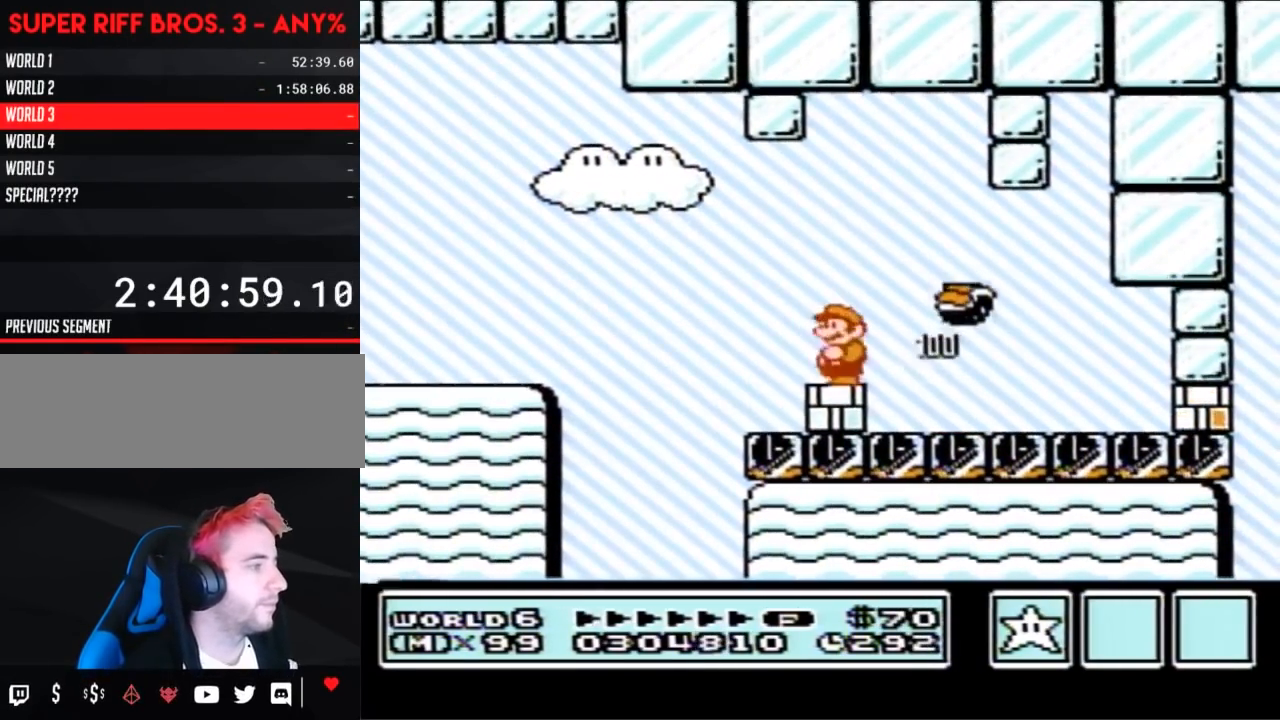
{"buttons": ["B", "DPAD_RIGHT"], "events": [[67, "DPAD_LEFT", "up"], [133, "DPAD_RIGHT", "down"], [183, "B", "up"], [217, "DPAD_RIGHT", "up"], [250, "B", "down"], [417, "DPAD_RIGHT", "down"]]}
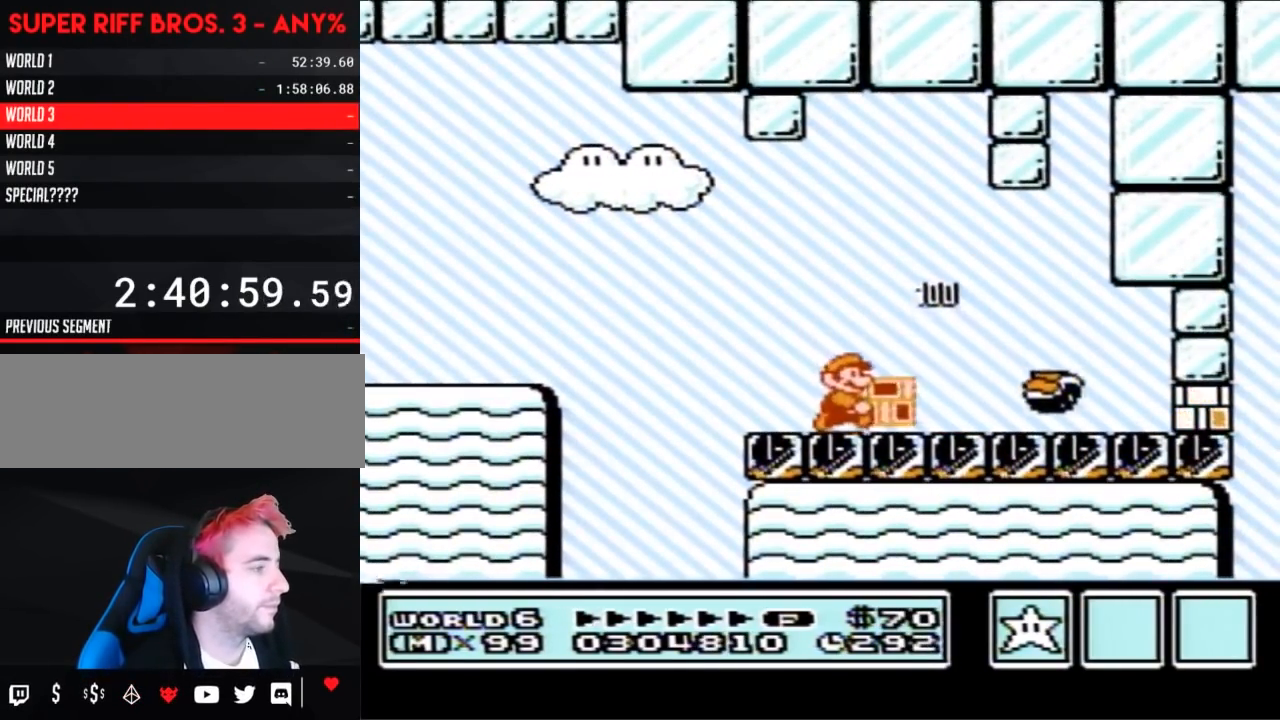
{"buttons": ["B", "DPAD_RIGHT"], "events": [[33, "B", "up"], [67, "B", "down"]]}
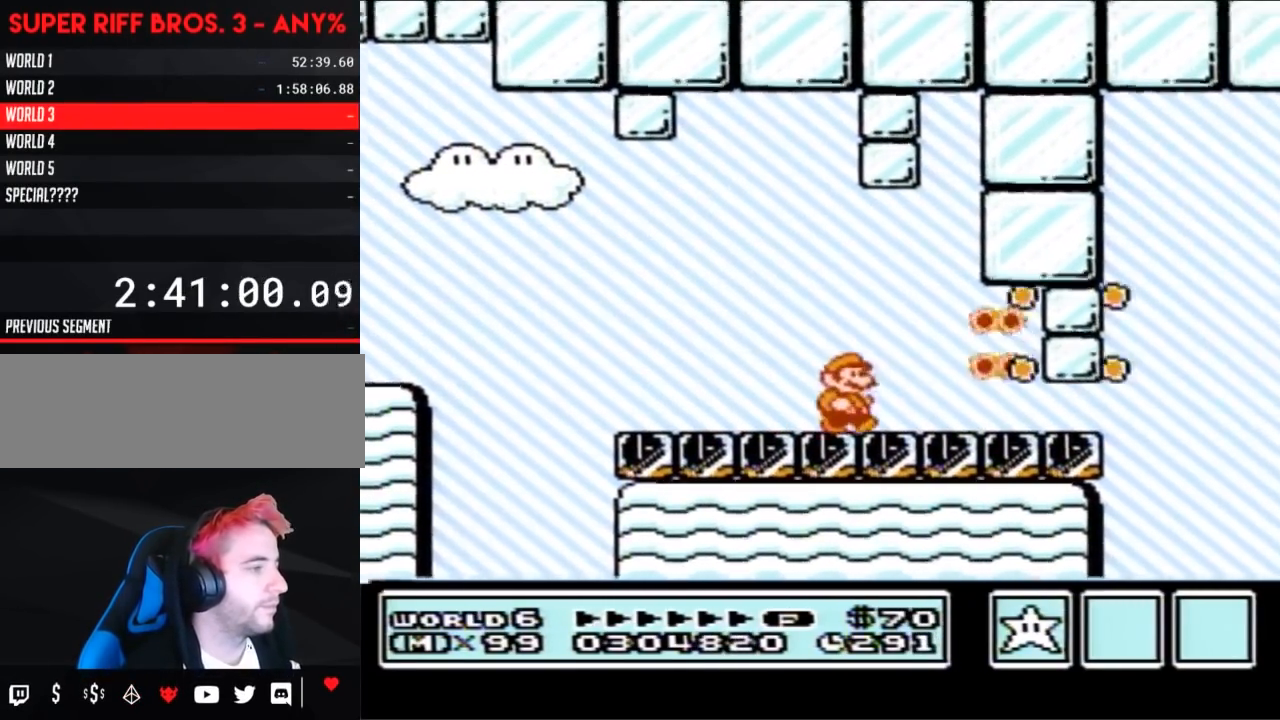
{"buttons": ["A", "B", "DPAD_DOWN"], "events": [[217, "DPAD_DOWN", "down"], [217, "DPAD_RIGHT", "up"], [483, "A", "down"]]}
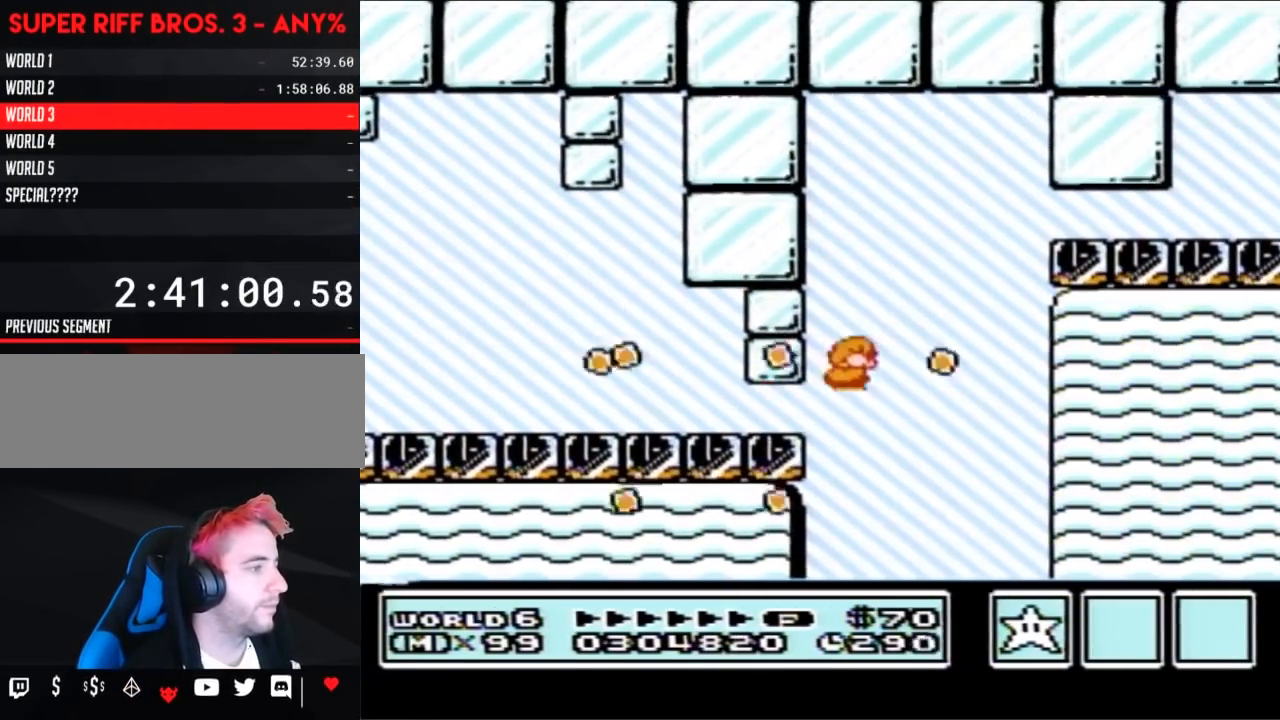
{"buttons": ["B", "DPAD_DOWN"], "events": [[67, "DPAD_DOWN", "up"], [100, "DPAD_RIGHT", "down"], [250, "A", "up"], [350, "DPAD_DOWN", "down"], [383, "DPAD_RIGHT", "up"]]}
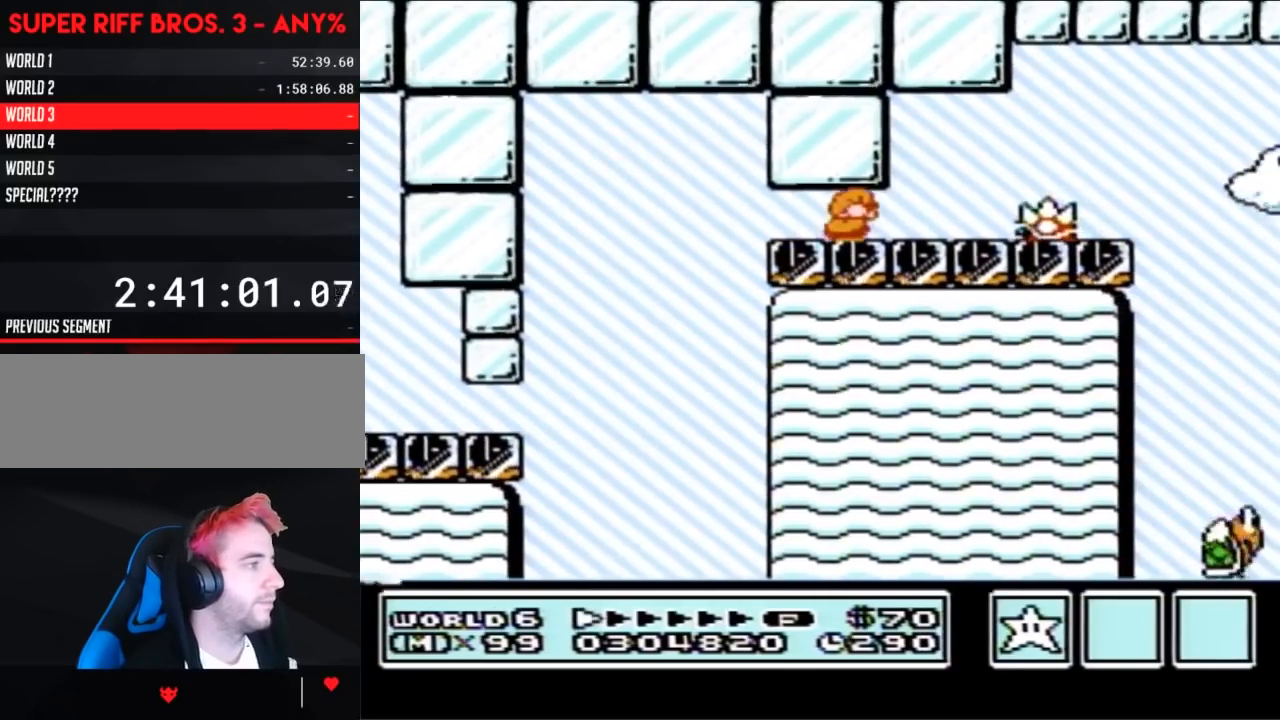
{"buttons": ["B"], "events": [[217, "A", "down"], [283, "DPAD_DOWN", "up"], [317, "A", "up"], [350, "DPAD_RIGHT", "down"], [467, "DPAD_RIGHT", "up"]]}
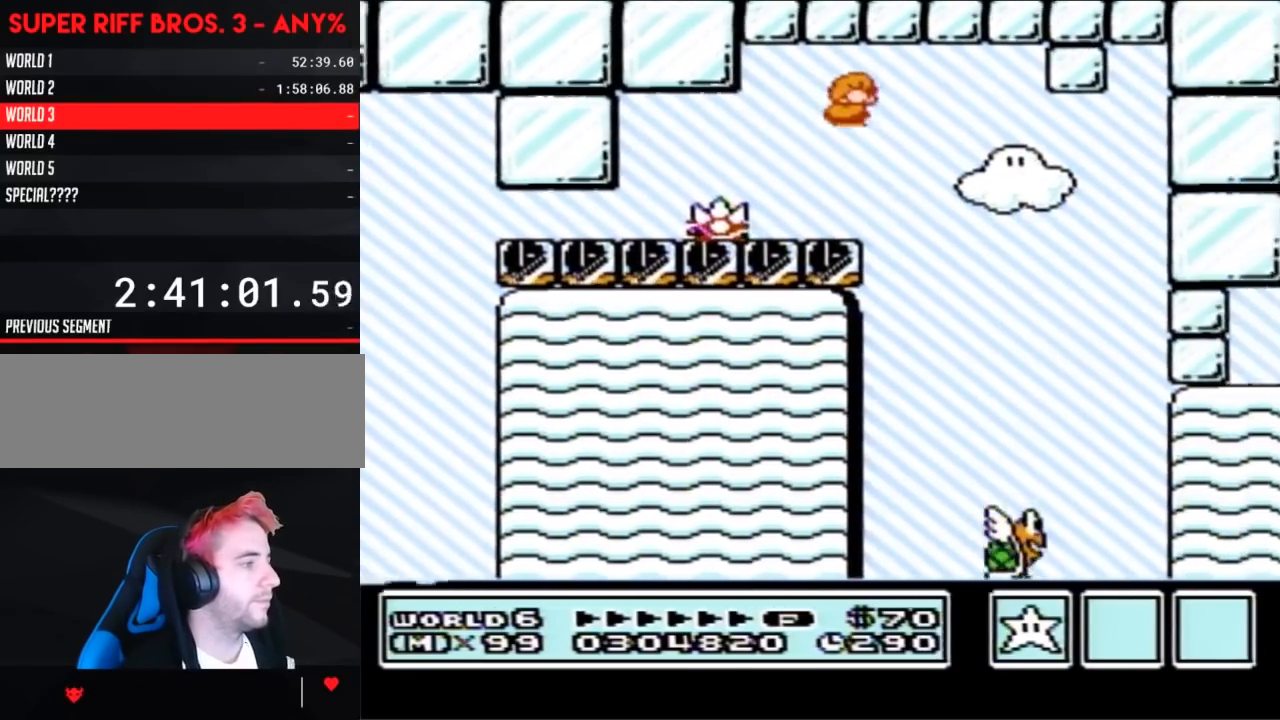
{"buttons": ["A", "B", "DPAD_RIGHT"], "events": [[100, "DPAD_LEFT", "down"], [217, "DPAD_LEFT", "up"], [250, "DPAD_RIGHT", "down"], [483, "A", "down"]]}
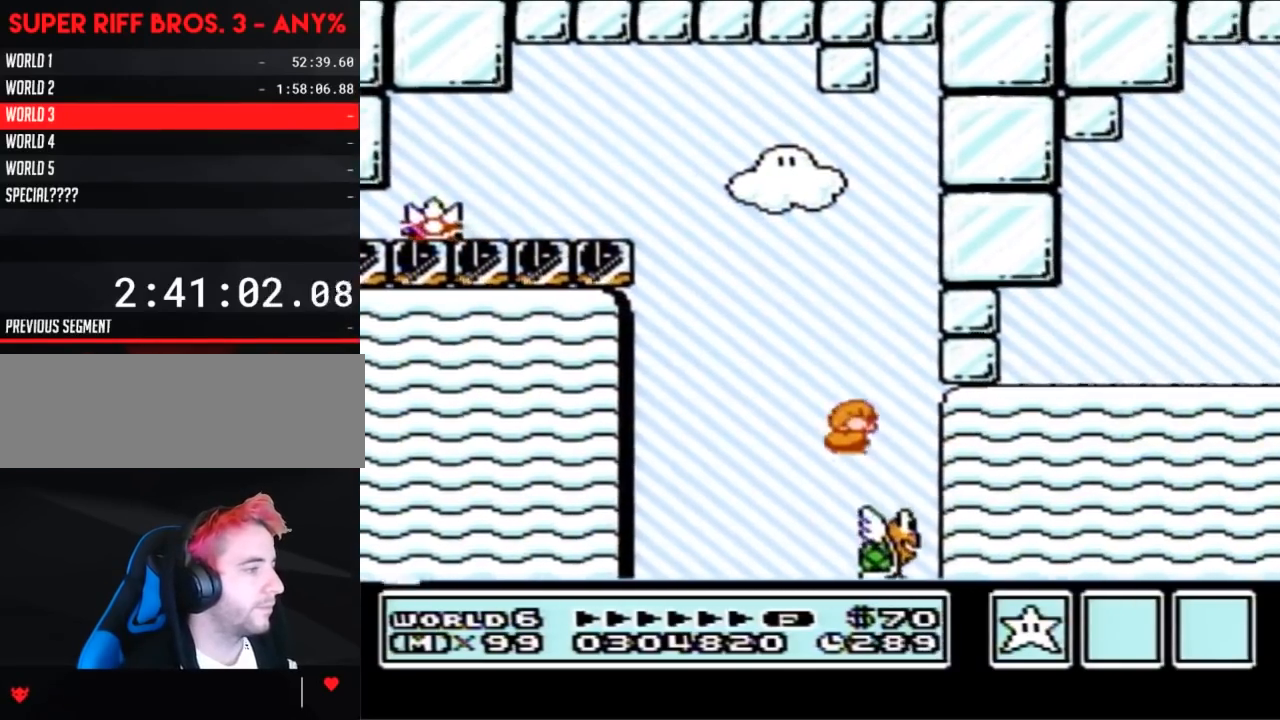
{"buttons": ["B", "DPAD_RIGHT"], "events": [[383, "DPAD_RIGHT", "up"], [417, "A", "up"], [500, "DPAD_RIGHT", "down"]]}
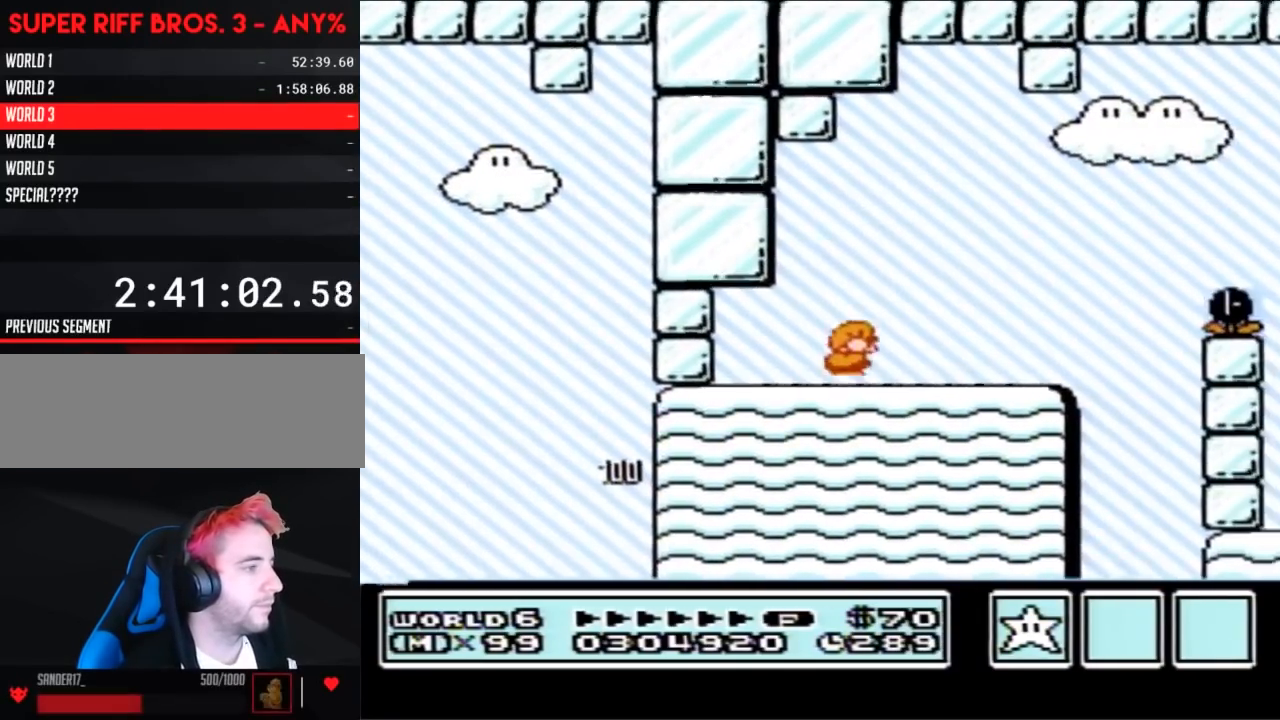
{"buttons": ["A", "B", "DPAD_RIGHT"], "events": [[383, "A", "down"]]}
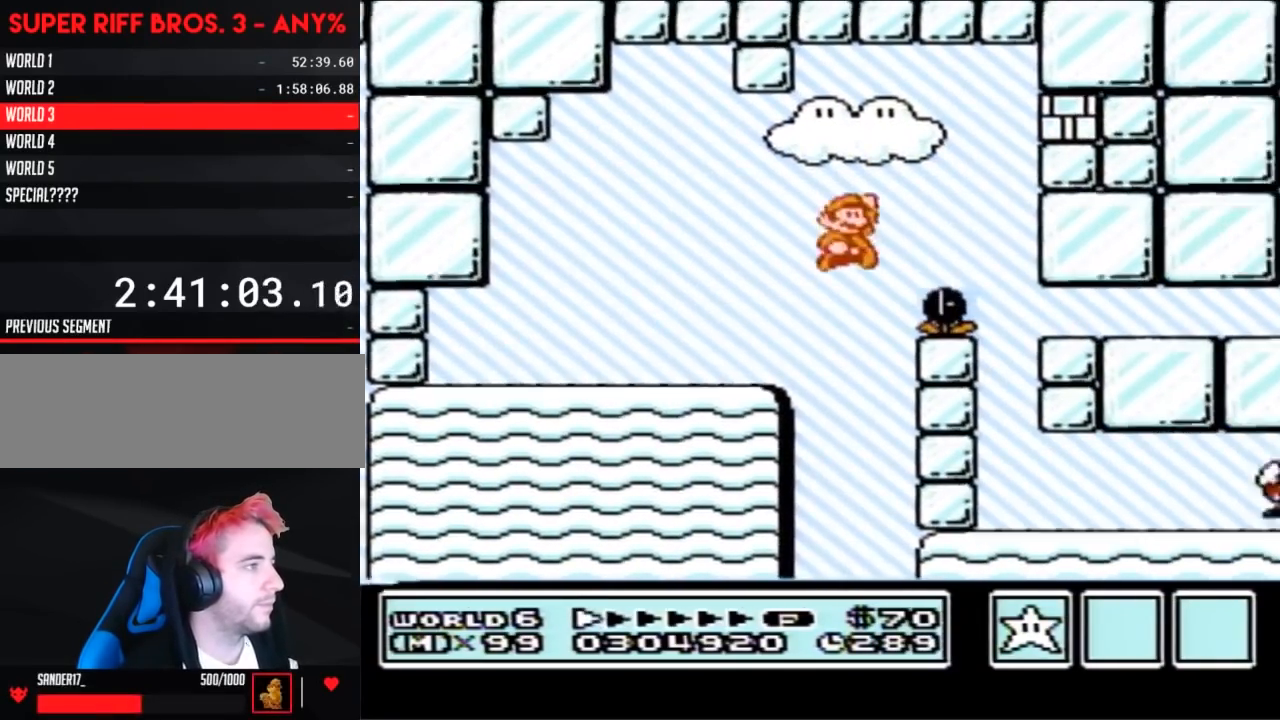
{"buttons": ["B"], "events": [[250, "A", "up"], [283, "B", "up"], [400, "B", "down"], [400, "DPAD_RIGHT", "up"]]}
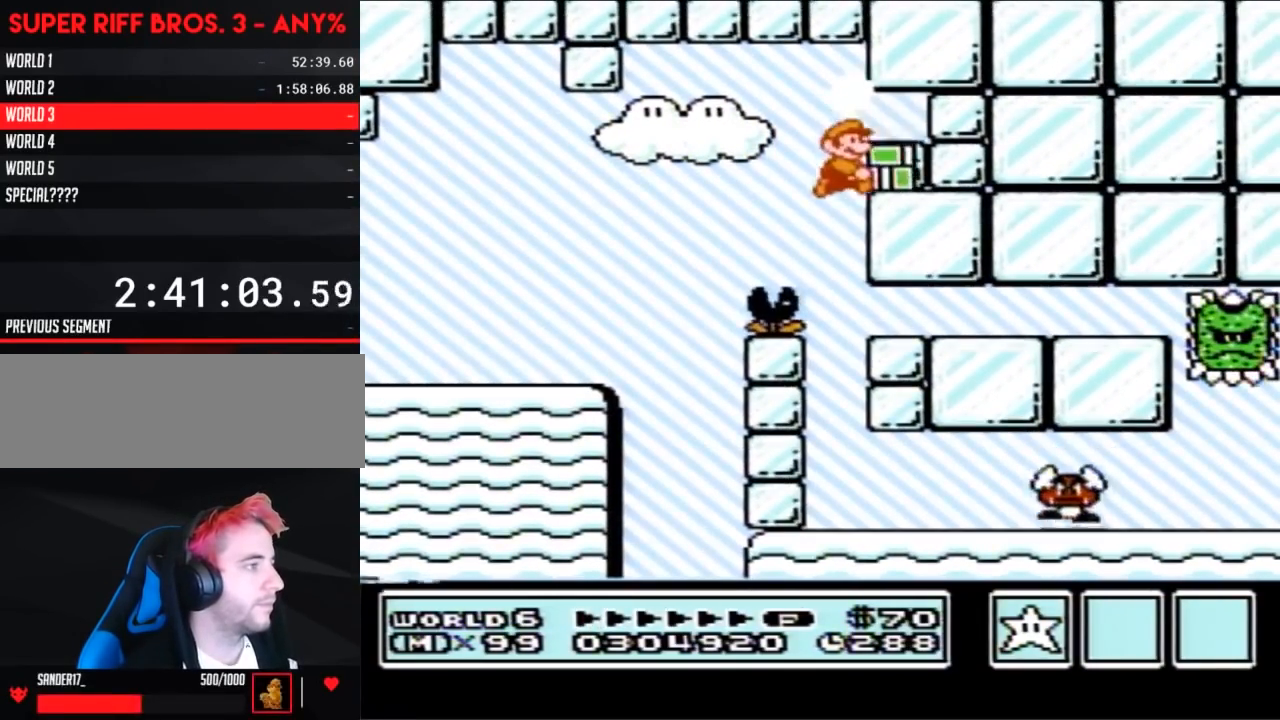
{"buttons": ["B"], "events": [[267, "B", "up"], [333, "B", "down"]]}
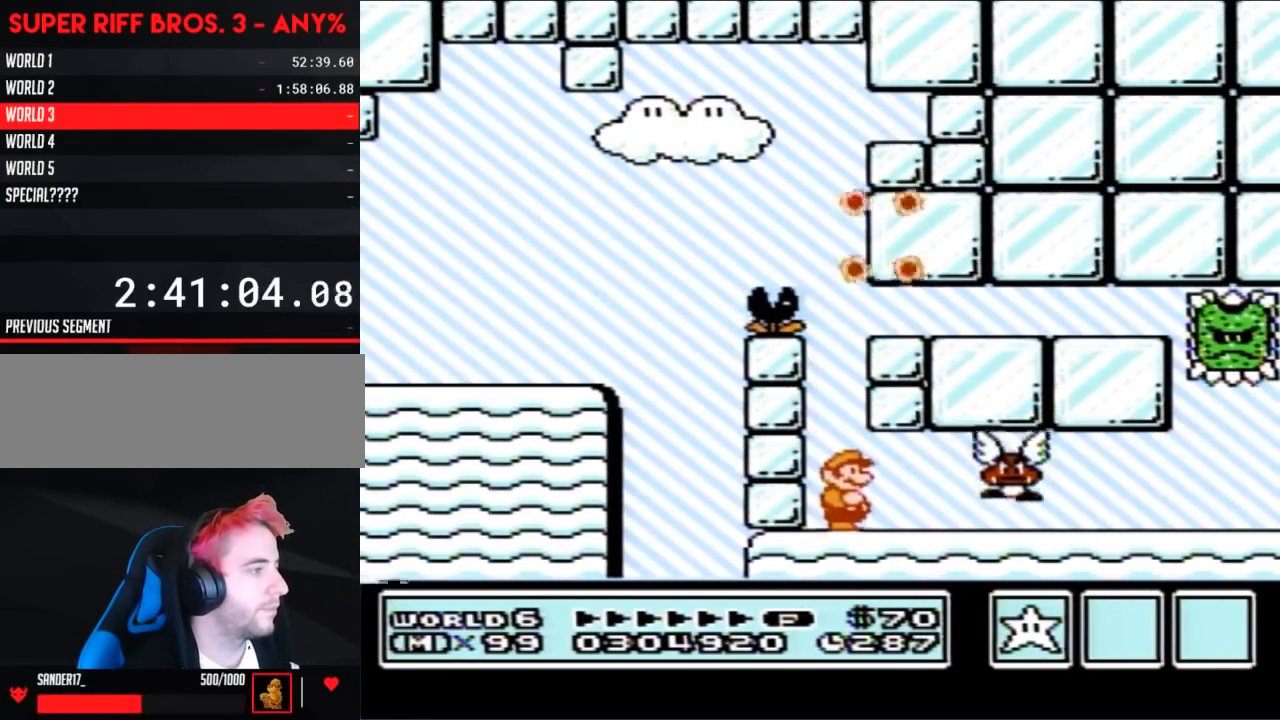
{"buttons": ["B", "DPAD_RIGHT"], "events": [[233, "B", "up"], [300, "B", "down"], [483, "DPAD_RIGHT", "down"]]}
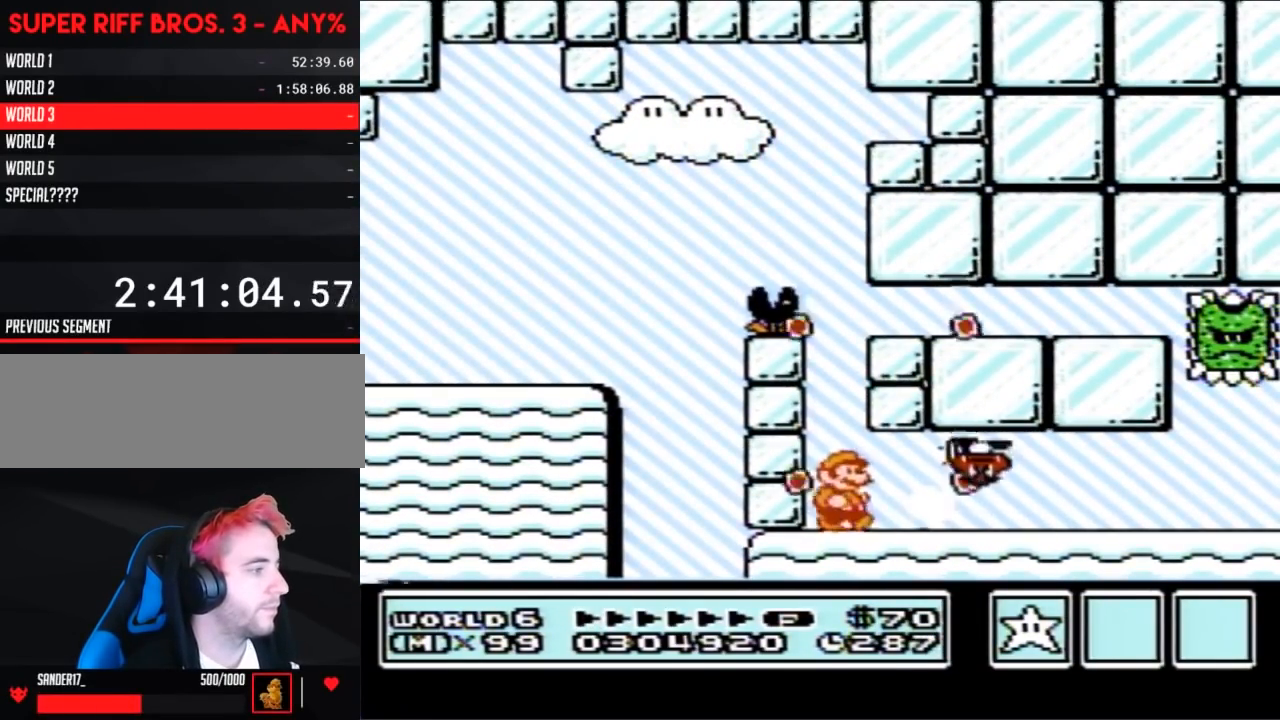
{"buttons": ["B", "DPAD_RIGHT"], "events": []}
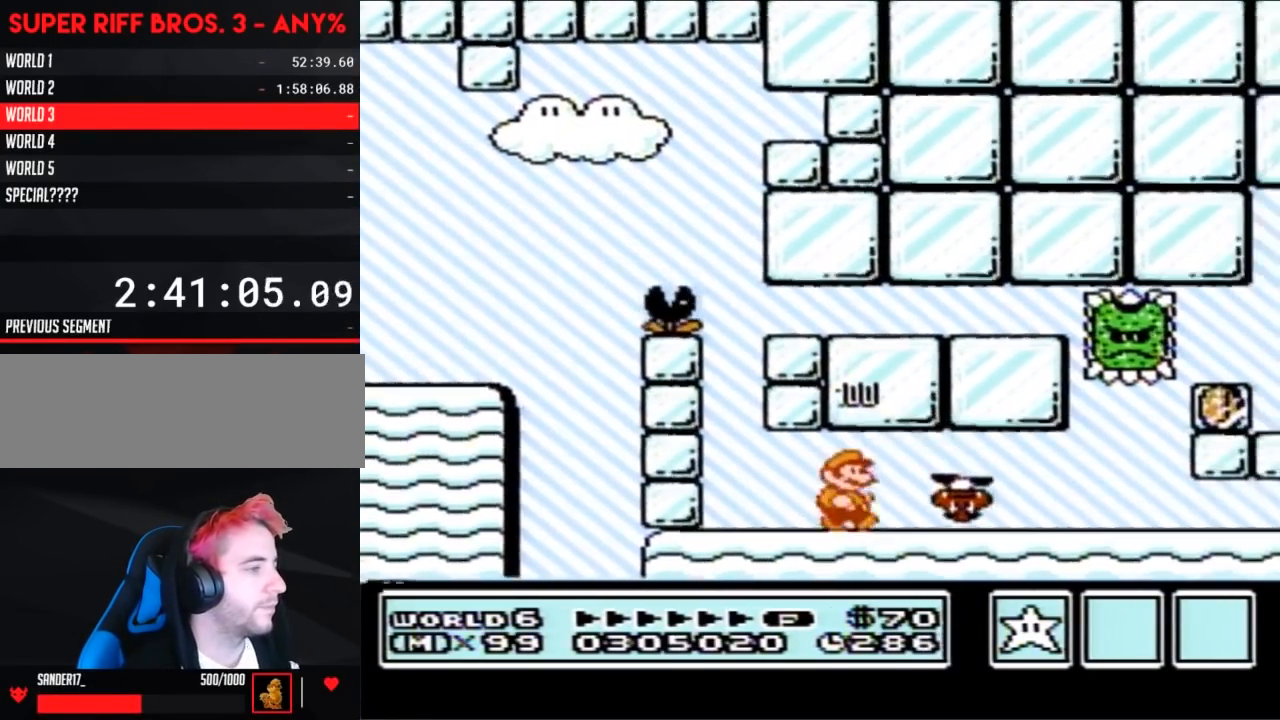
{"buttons": ["A", "B", "DPAD_LEFT"], "events": [[333, "DPAD_DOWN", "down"], [333, "DPAD_RIGHT", "up"], [400, "A", "down"], [483, "DPAD_DOWN", "up"], [483, "DPAD_LEFT", "down"]]}
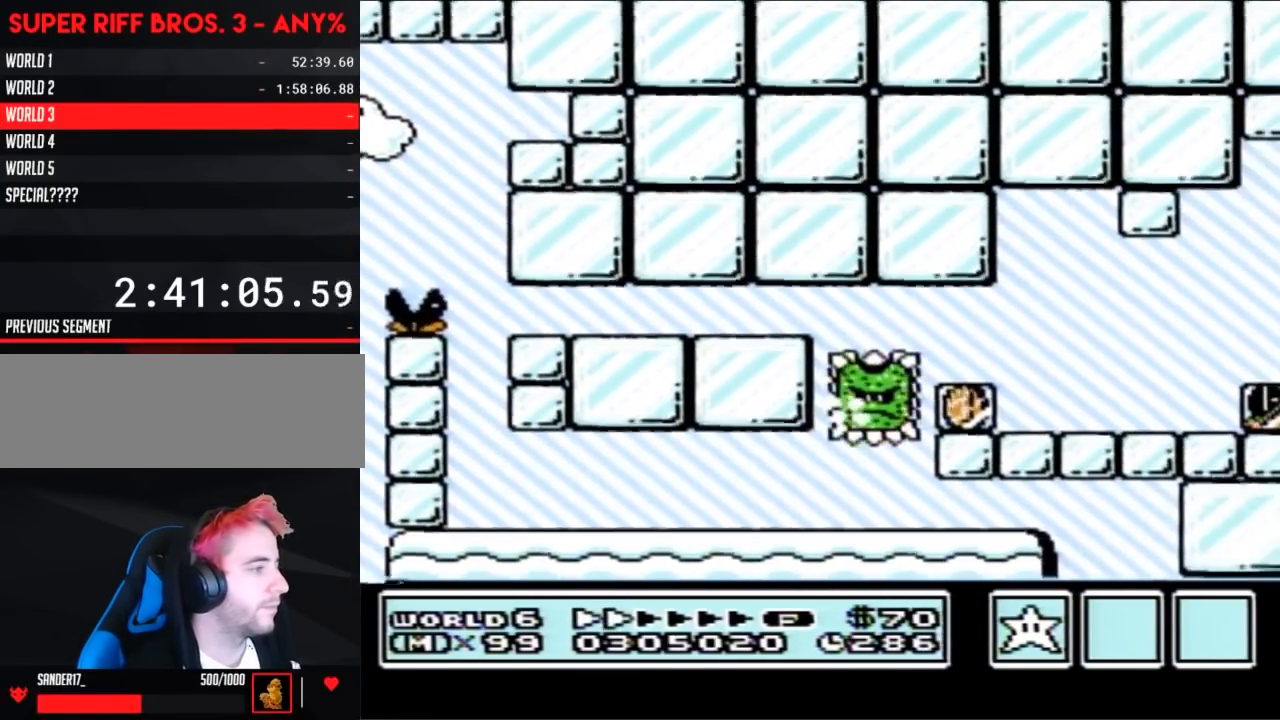
{"buttons": ["A", "B", "DPAD_RIGHT"], "events": [[50, "DPAD_LEFT", "up"], [117, "DPAD_RIGHT", "down"]]}
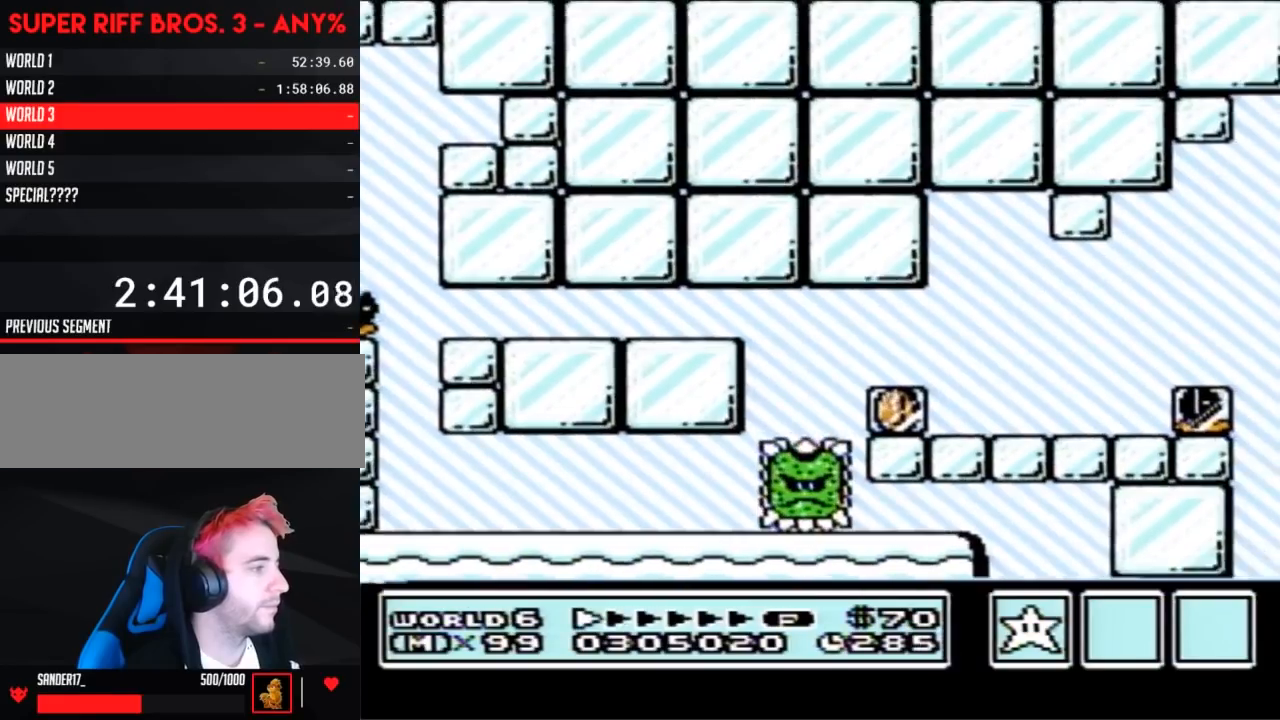
{"buttons": ["A", "B", "DPAD_DOWN"], "events": [[17, "A", "up"], [400, "DPAD_DOWN", "down"], [400, "DPAD_RIGHT", "up"], [483, "A", "down"]]}
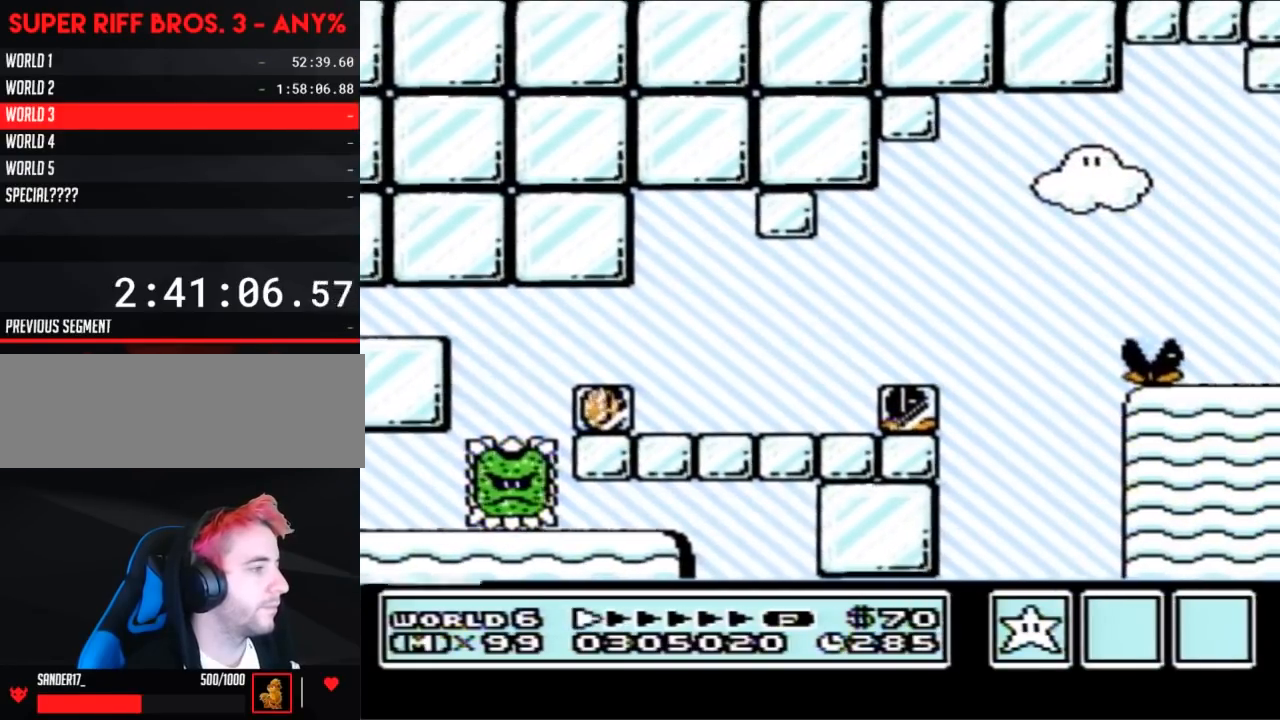
{"buttons": ["B", "DPAD_RIGHT"], "events": [[17, "DPAD_DOWN", "up"], [17, "DPAD_RIGHT", "down"], [183, "A", "up"], [183, "DPAD_RIGHT", "up"], [300, "DPAD_RIGHT", "down"]]}
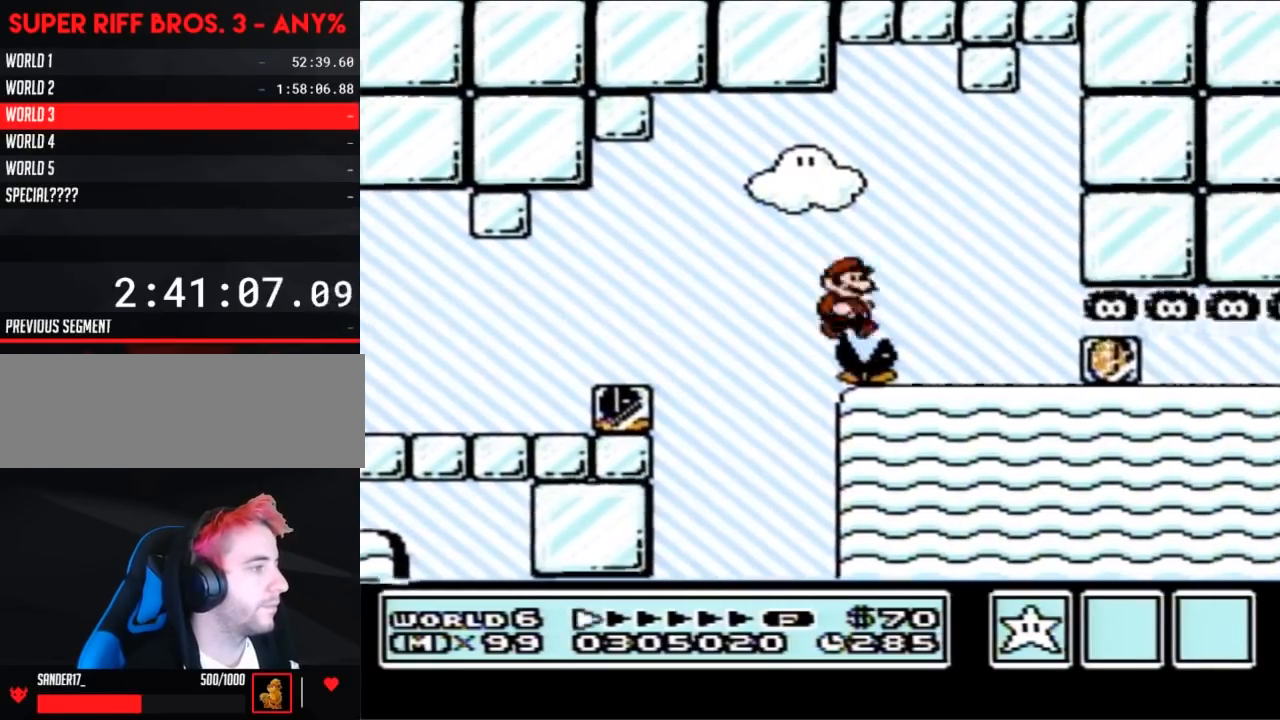
{"buttons": ["B", "DPAD_DOWN"], "events": [[83, "DPAD_DOWN", "down"], [83, "DPAD_RIGHT", "up"]]}
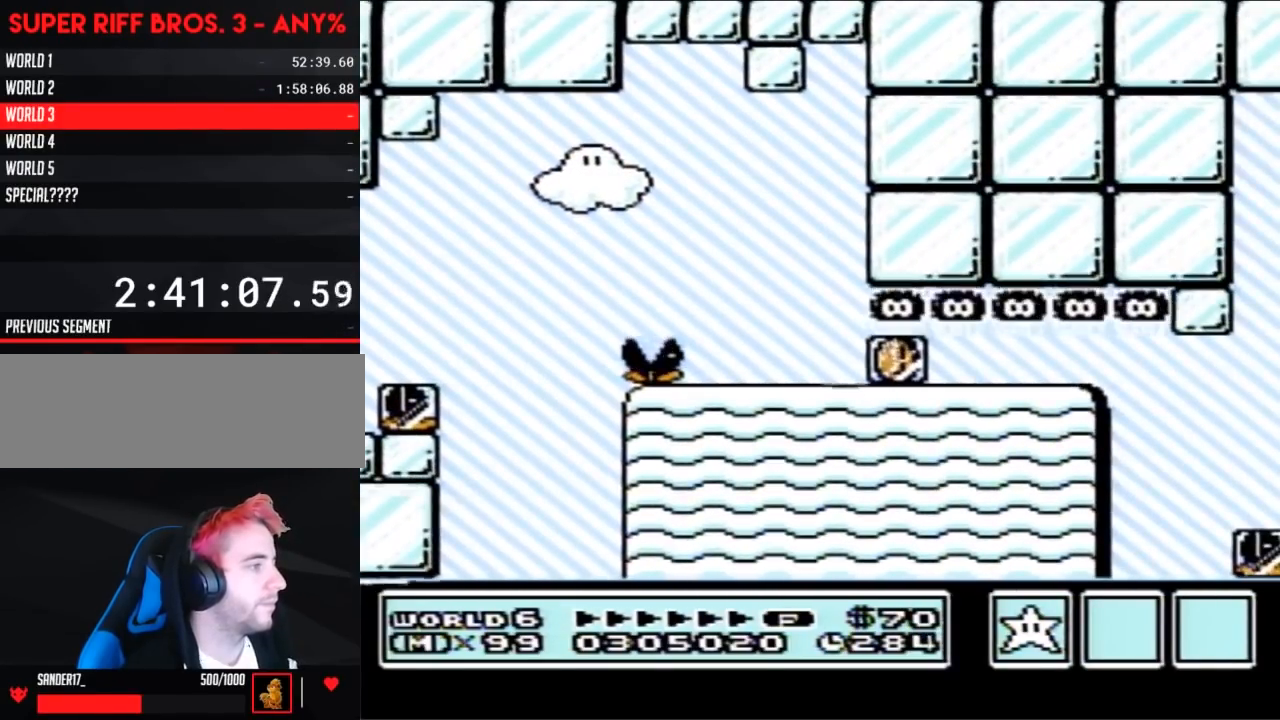
{"buttons": [], "events": [[50, "B", "up"], [217, "DPAD_DOWN", "up"]]}
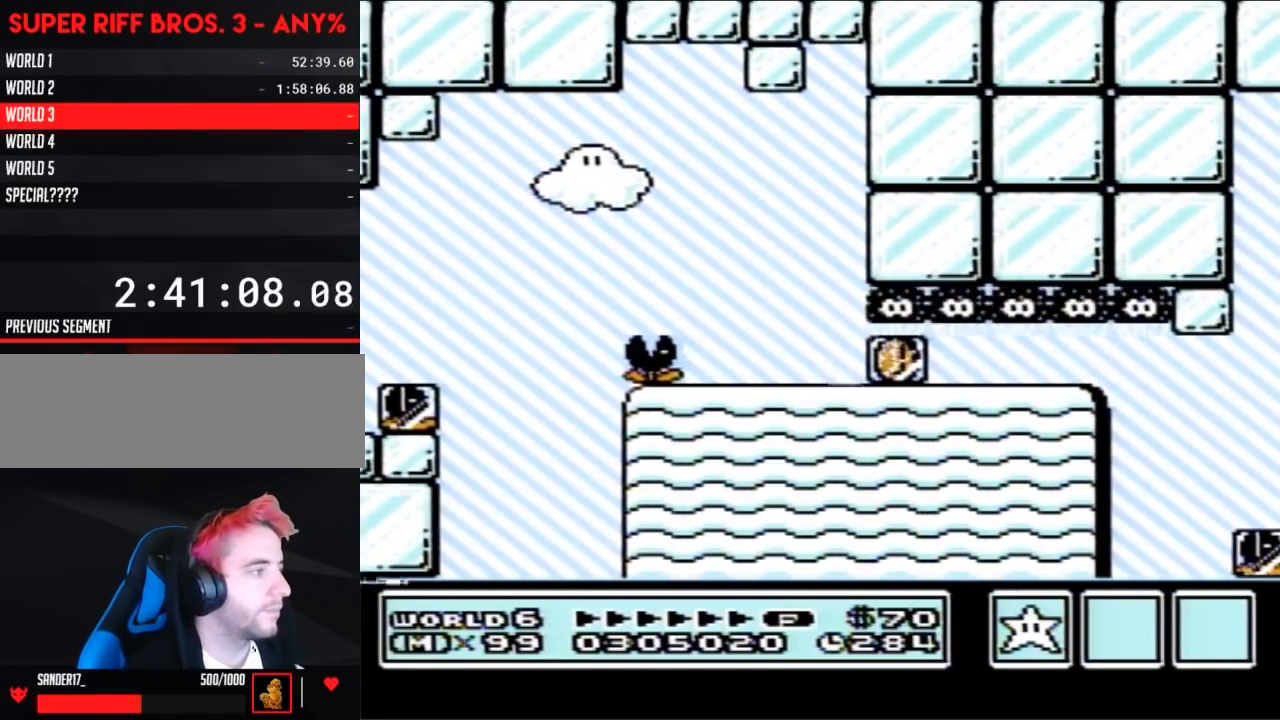
{"buttons": [], "events": []}
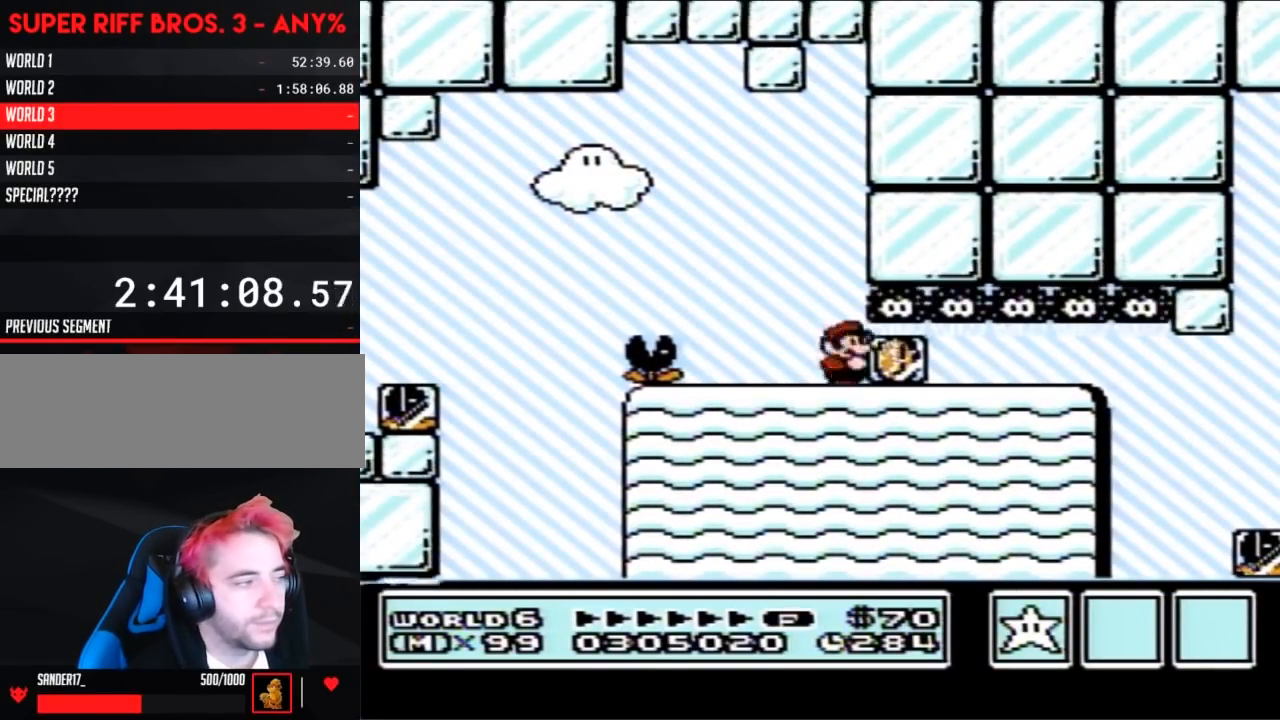
{"buttons": ["B", "DPAD_LEFT"], "events": [[217, "DPAD_LEFT", "down"], [400, "B", "down"]]}
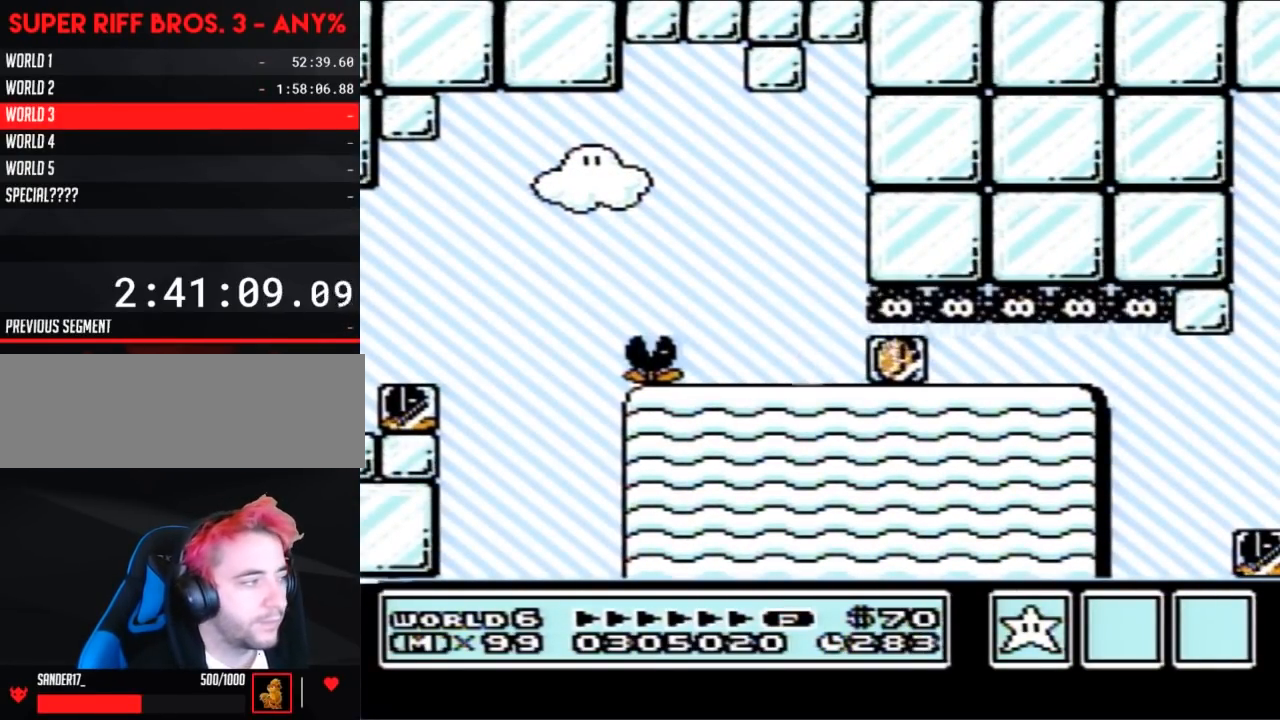
{"buttons": [], "events": [[50, "A", "down"], [150, "A", "up"], [183, "B", "up"], [183, "DPAD_LEFT", "up"], [333, "DPAD_RIGHT", "down"], [450, "DPAD_RIGHT", "up"]]}